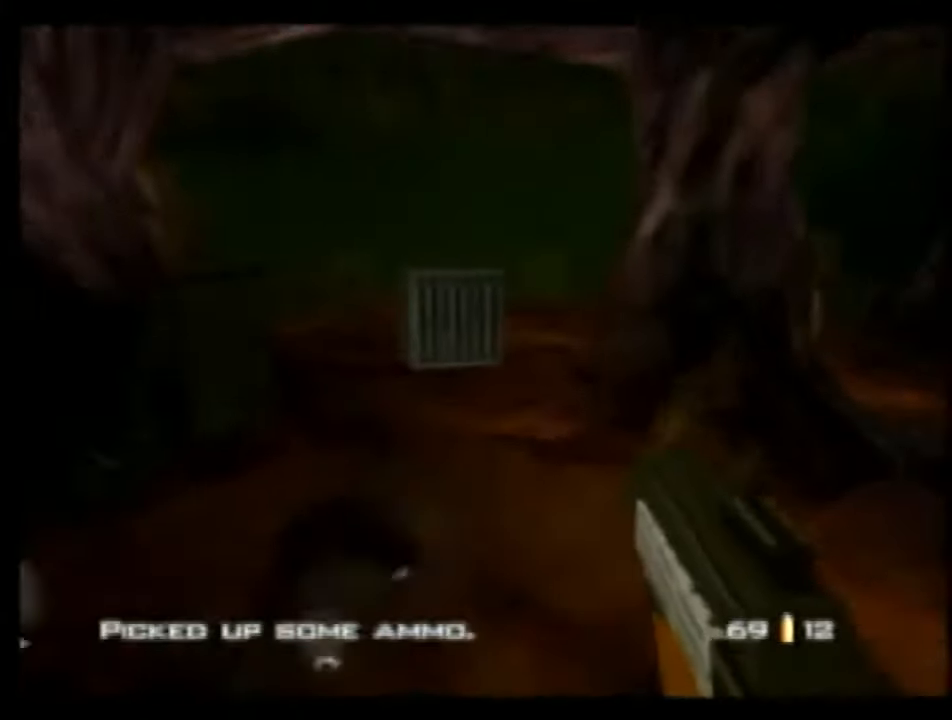
Gameplay with a controller (Nintendo layout); each line is a JSON object with the inputs held at the frame after it. "events" lists button and stick changes between this image and that frame as [ms after this image, input, new state], when the widget could be followed in between. Not read: L3 R3 Z.
{"buttons": ["C_UP"], "left_stick": "center", "events": [[100, "left_stick", "right"], [466, "C_RIGHT", "up"], [466, "left_stick", "center"]]}
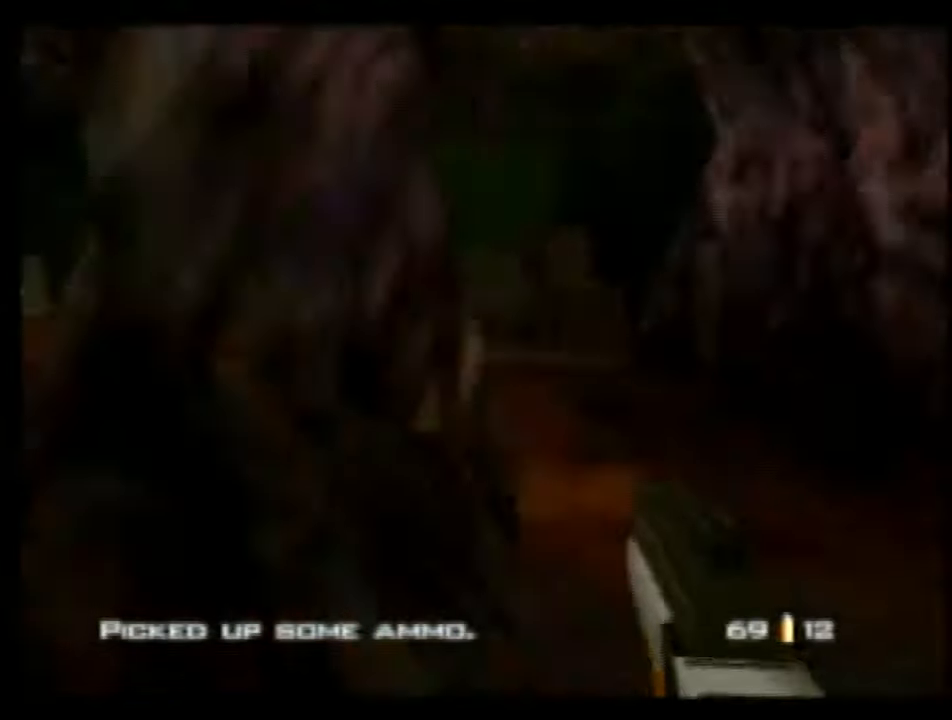
{"buttons": ["C_LEFT", "C_UP"], "left_stick": "right", "events": [[33, "left_stick", "left"], [133, "C_LEFT", "down"], [133, "left_stick", "center"], [366, "left_stick", "right"]]}
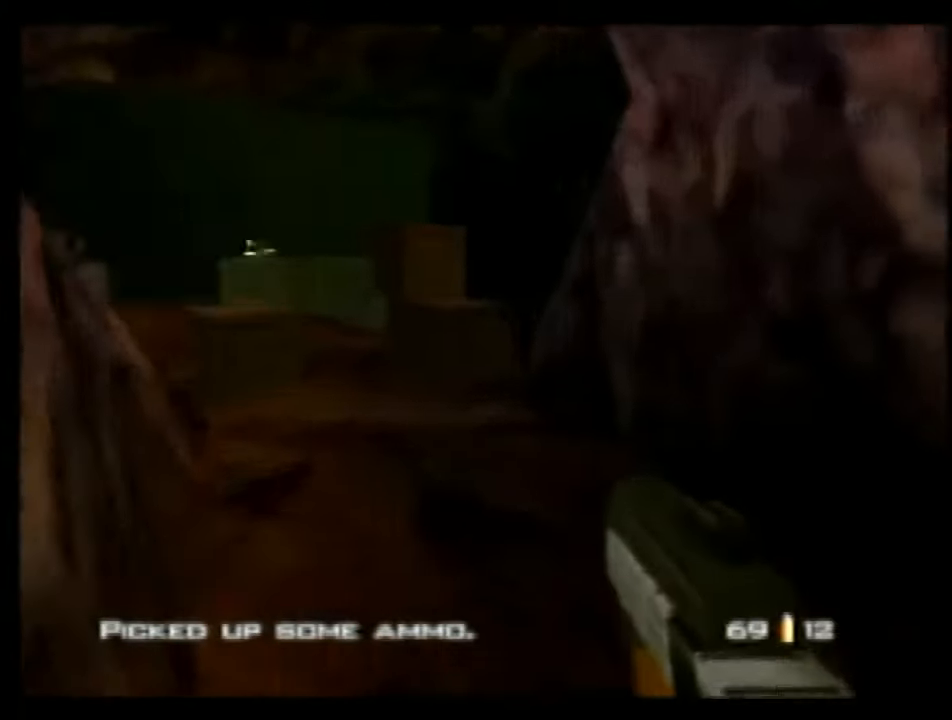
{"buttons": ["C_LEFT", "C_UP"], "left_stick": "right", "events": [[100, "left_stick", "center"], [266, "left_stick", "right"]]}
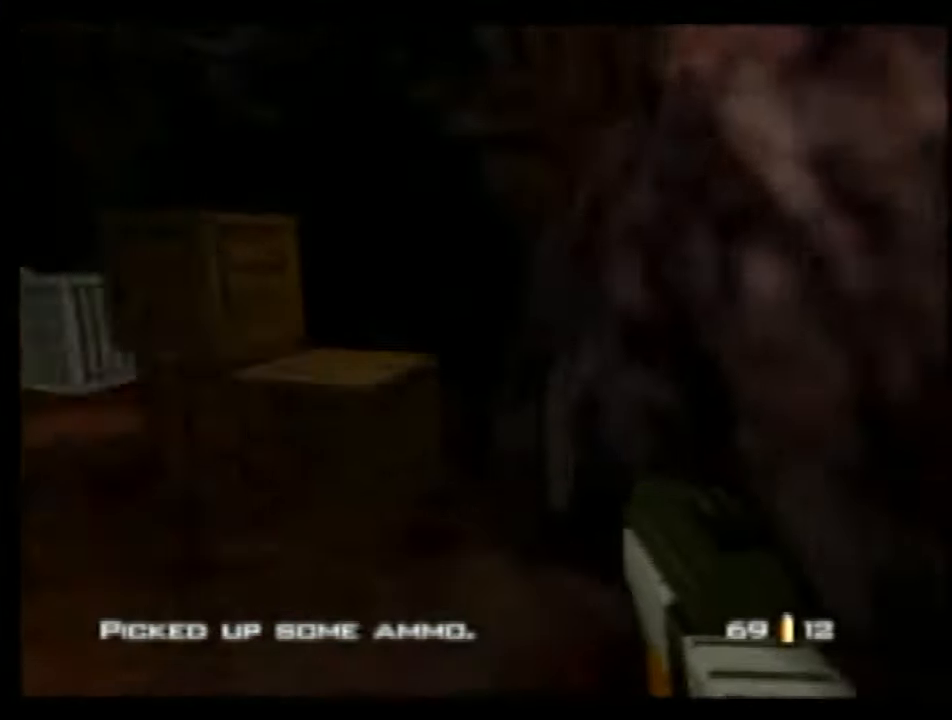
{"buttons": ["C_LEFT", "C_UP"], "left_stick": "left", "events": [[66, "left_stick", "center"], [233, "left_stick", "left"]]}
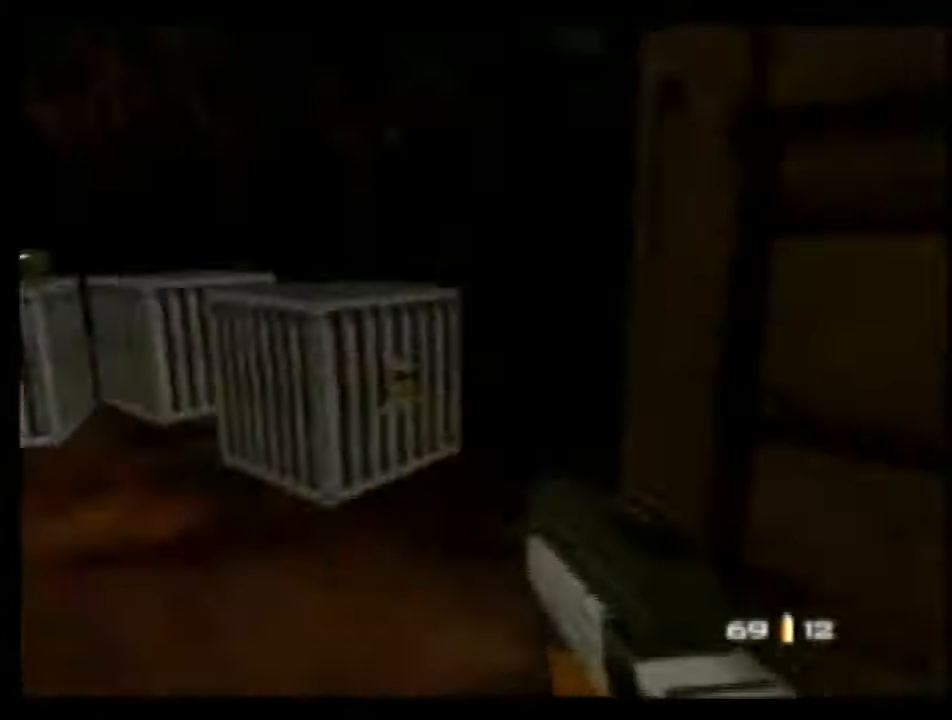
{"buttons": ["C_LEFT", "C_UP"], "left_stick": "left", "events": [[166, "left_stick", "center"], [300, "left_stick", "right"], [400, "left_stick", "center"], [500, "left_stick", "left"]]}
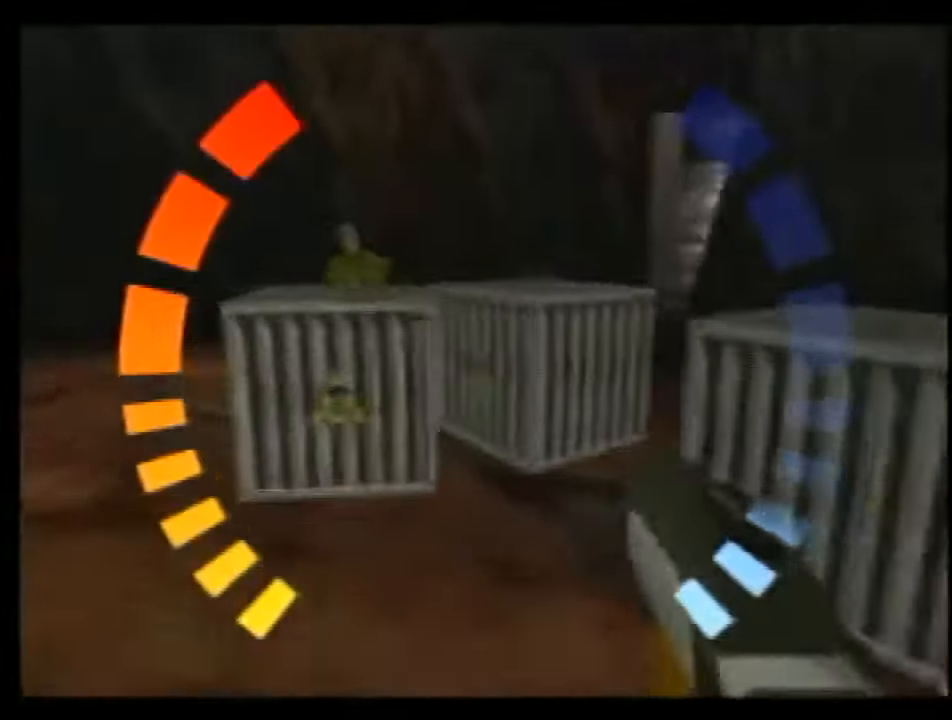
{"buttons": ["C_LEFT", "C_UP"], "left_stick": "right", "events": [[66, "left_stick", "center"], [133, "left_stick", "right"]]}
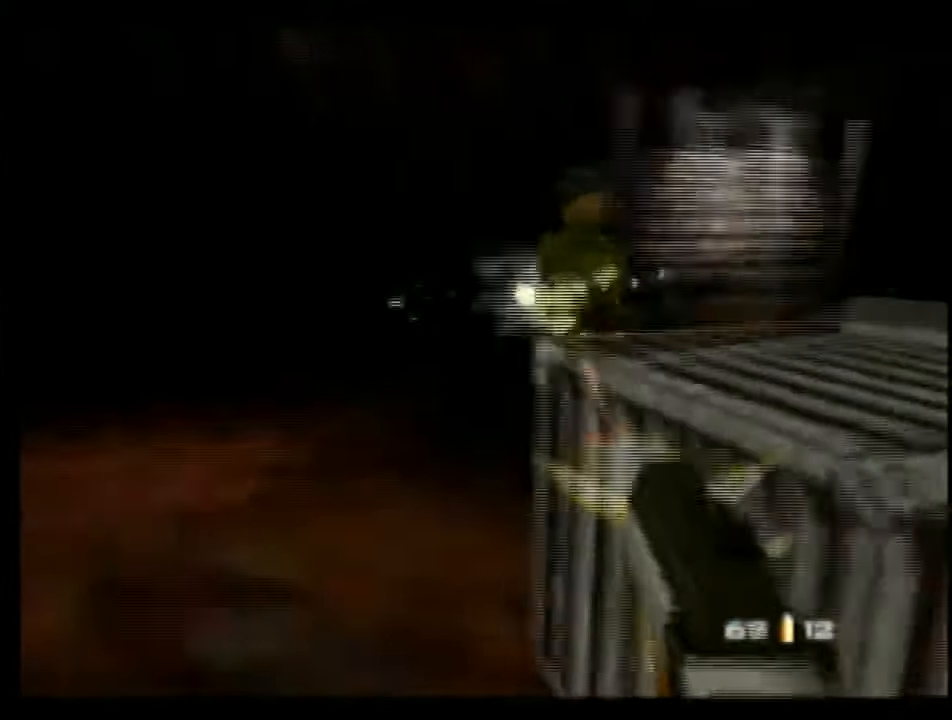
{"buttons": ["C_LEFT", "C_UP"], "left_stick": "right", "events": []}
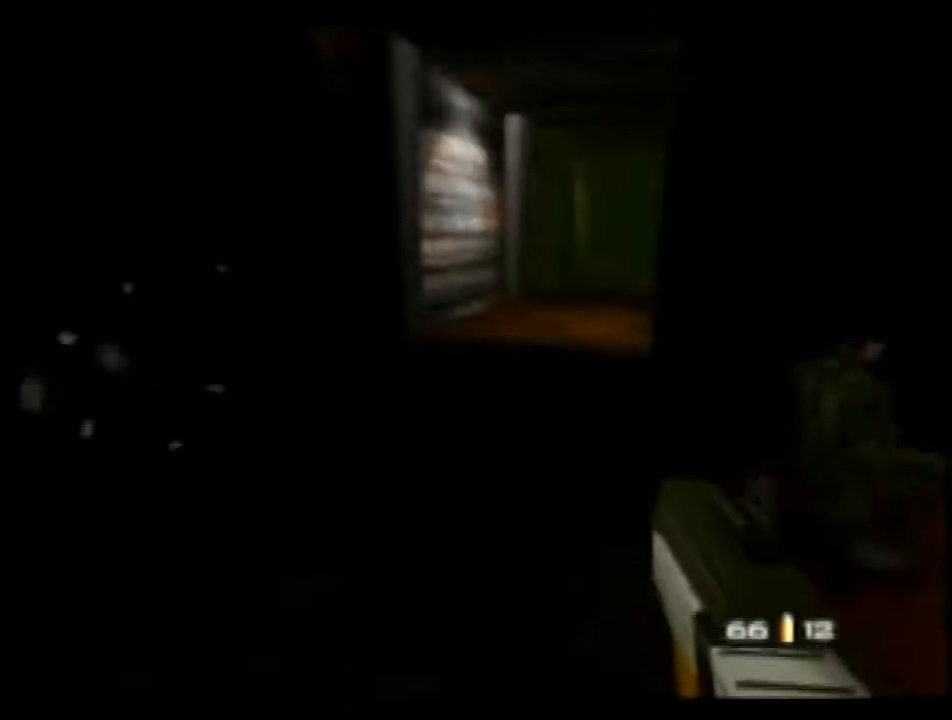
{"buttons": ["C_LEFT", "C_UP"], "left_stick": "right", "events": []}
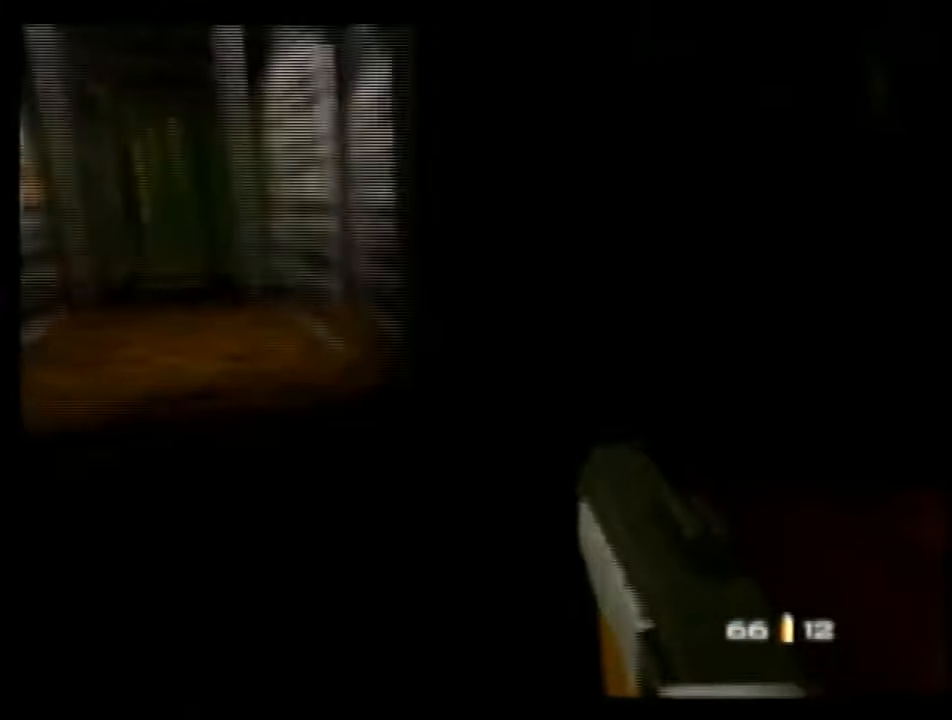
{"buttons": ["C_LEFT", "C_UP"], "left_stick": "left", "events": [[66, "left_stick", "center"], [200, "left_stick", "left"]]}
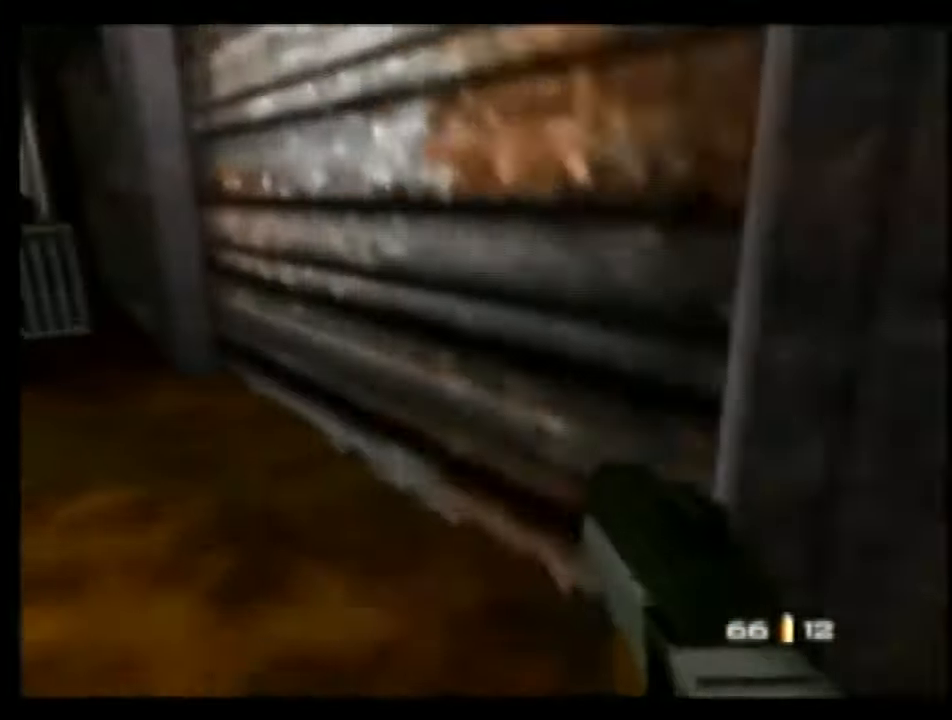
{"buttons": ["C_LEFT", "C_UP"], "left_stick": "center", "events": [[334, "left_stick", "center"]]}
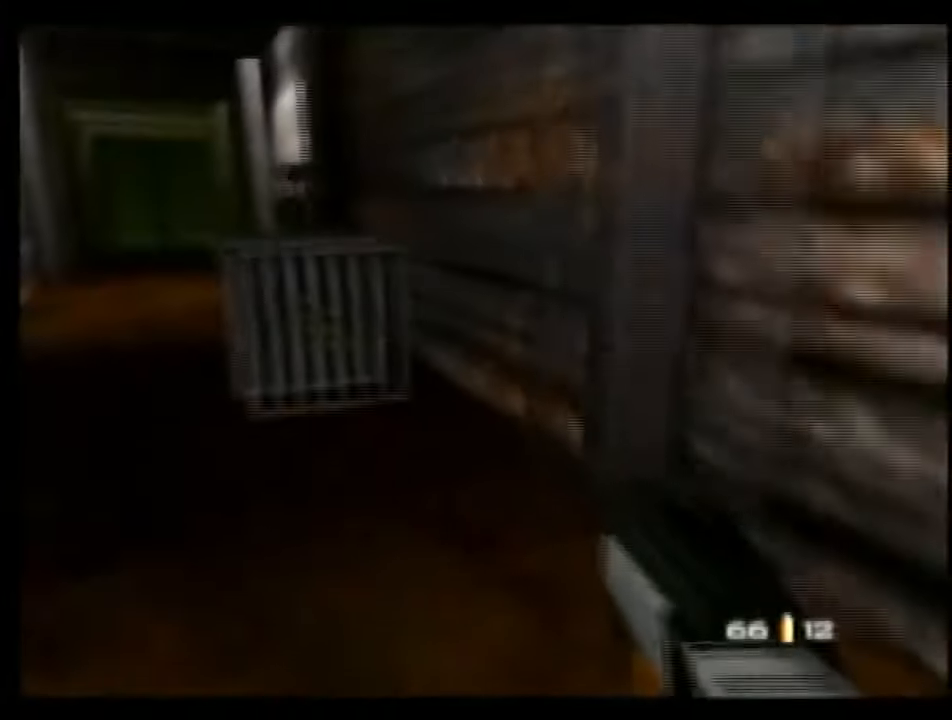
{"buttons": ["C_LEFT", "C_UP"], "left_stick": "right", "events": [[400, "left_stick", "right"]]}
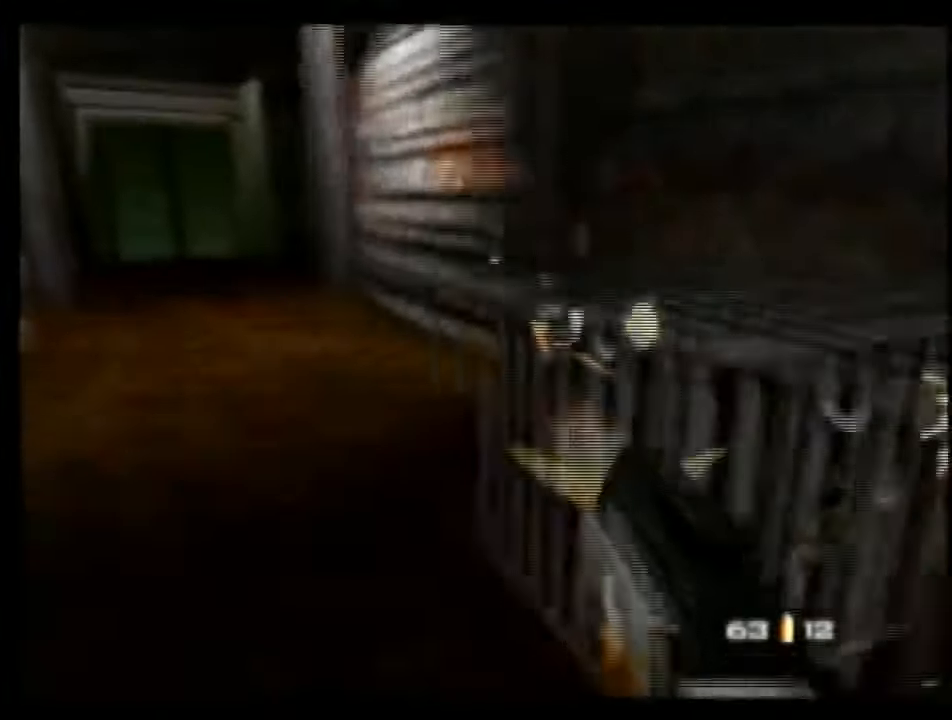
{"buttons": ["C_LEFT", "C_UP"], "left_stick": "center", "events": [[200, "left_stick", "center"], [400, "left_stick", "right"], [500, "left_stick", "center"]]}
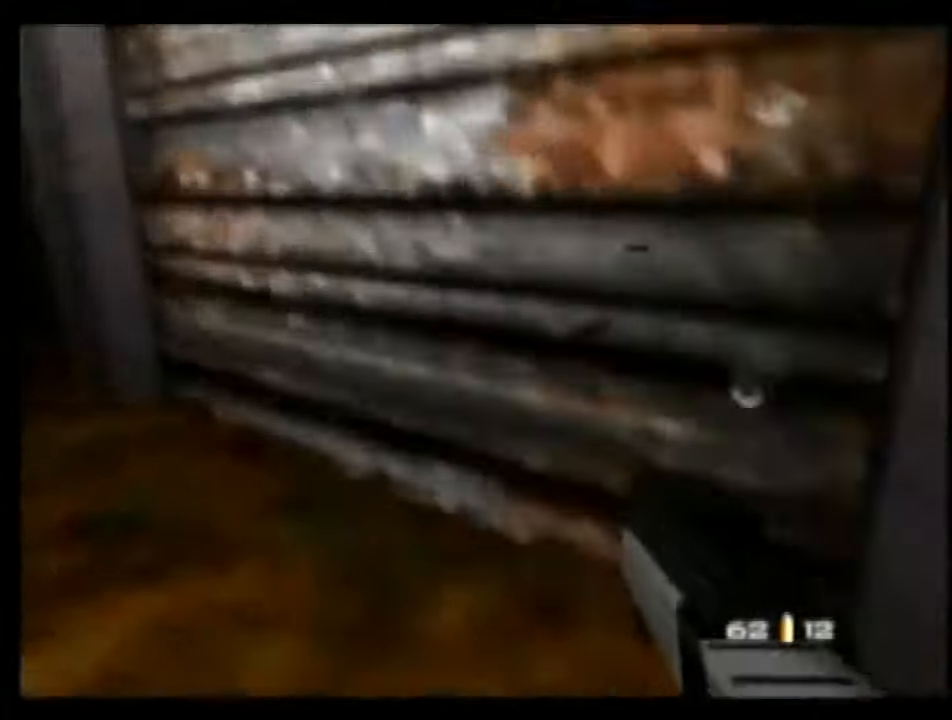
{"buttons": ["C_LEFT", "C_UP"], "left_stick": "center", "events": [[67, "left_stick", "left"], [267, "left_stick", "center"]]}
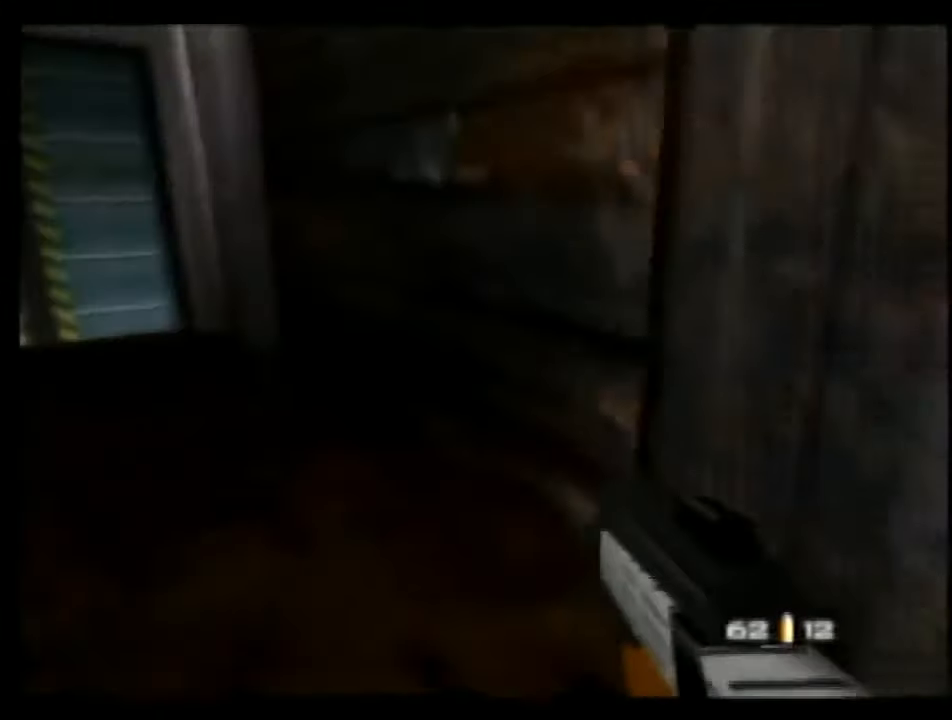
{"buttons": ["C_LEFT", "C_UP"], "left_stick": "right", "events": [[67, "left_stick", "left"], [234, "left_stick", "center"], [467, "left_stick", "right"]]}
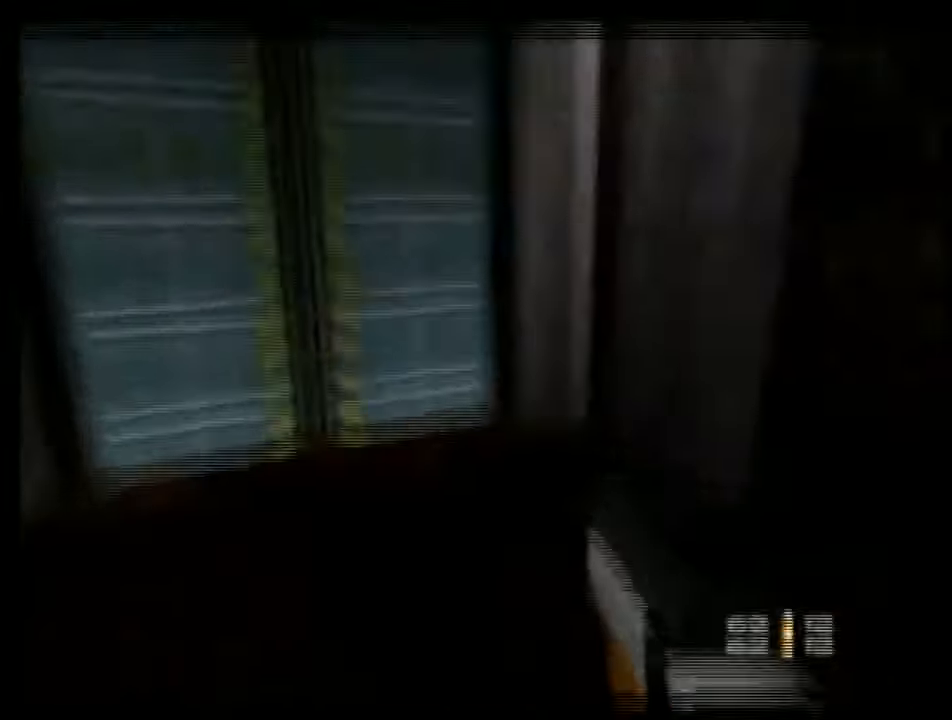
{"buttons": ["C_LEFT", "C_UP"], "left_stick": "right", "events": [[100, "B", "down"], [267, "B", "up"]]}
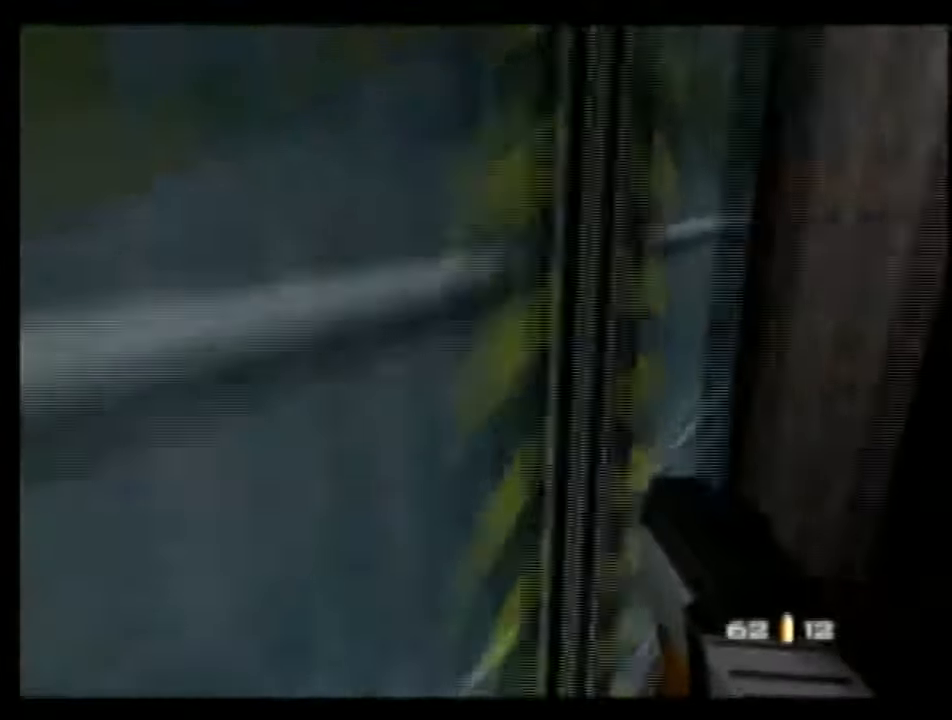
{"buttons": ["C_LEFT", "C_UP"], "left_stick": "right", "events": [[34, "left_stick", "left"], [267, "left_stick", "center"], [400, "left_stick", "right"]]}
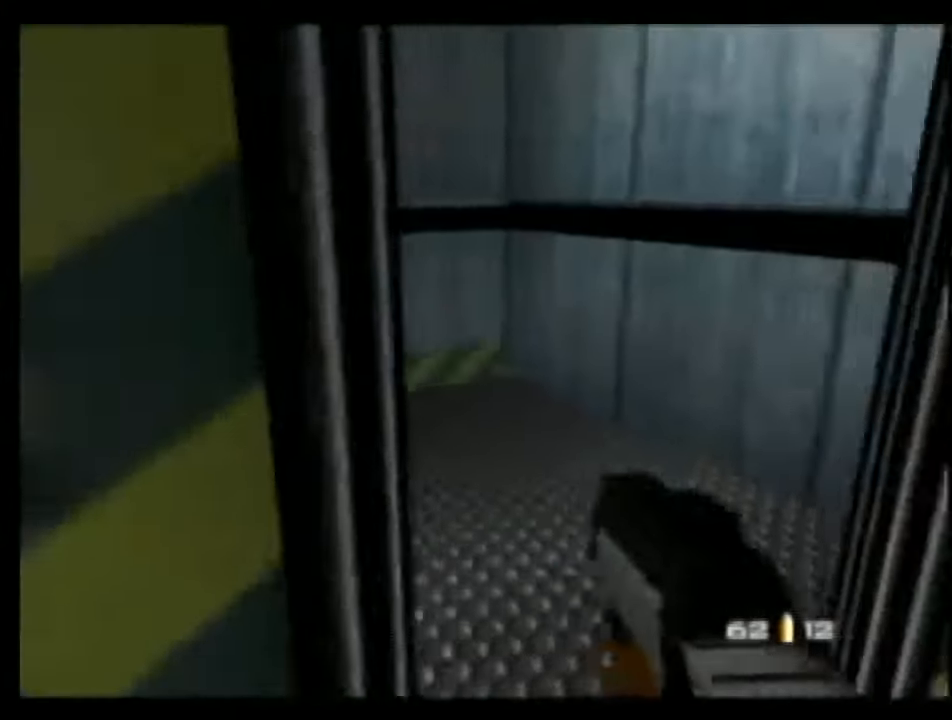
{"buttons": ["C_LEFT", "C_UP"], "left_stick": "center", "events": [[234, "left_stick", "center"], [400, "left_stick", "left"], [500, "left_stick", "center"]]}
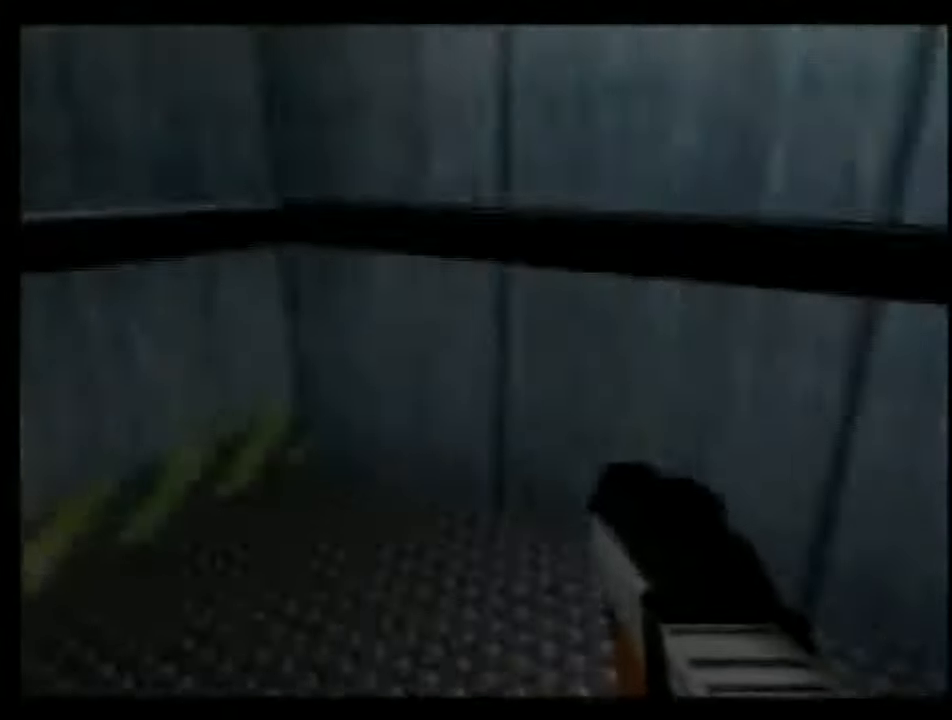
{"buttons": [], "left_stick": "center", "events": [[67, "C_LEFT", "up"], [100, "C_UP", "up"], [300, "A", "down"], [367, "A", "up"]]}
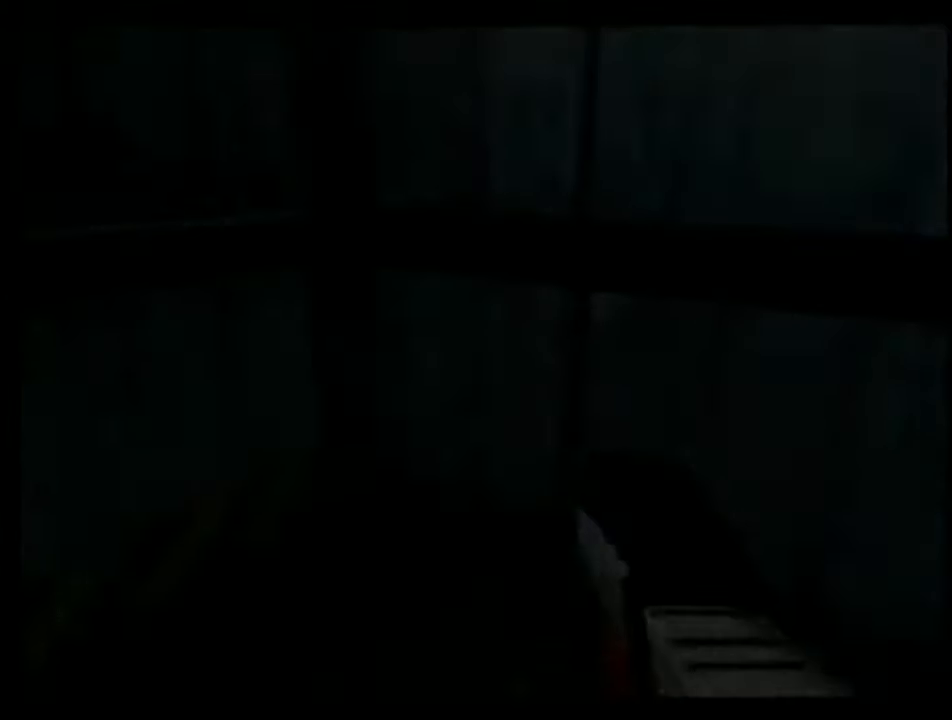
{"buttons": [], "left_stick": "center", "events": []}
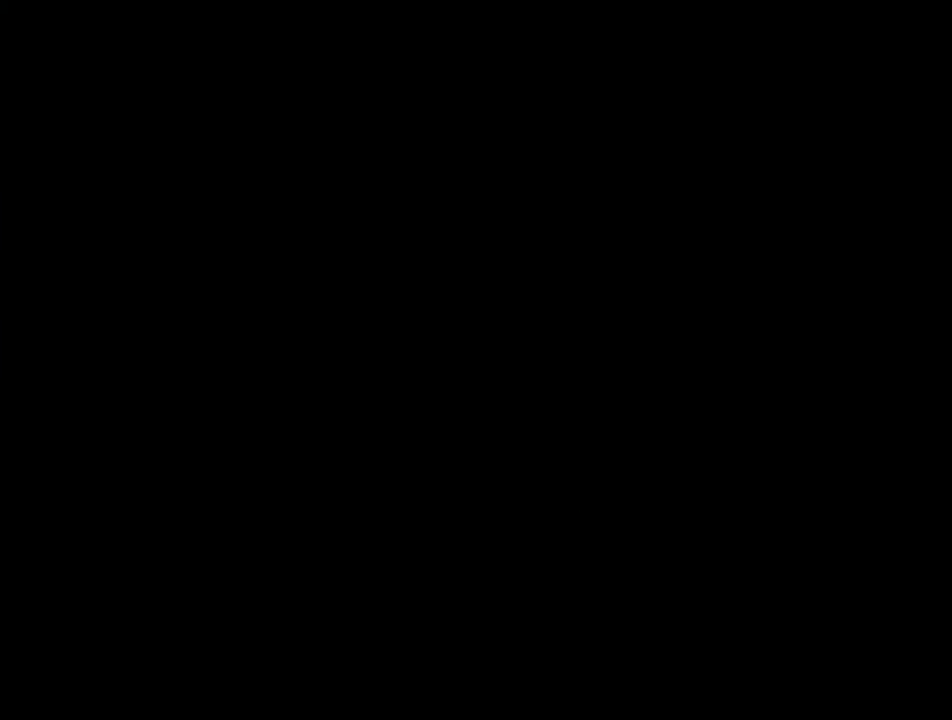
{"buttons": [], "left_stick": "center", "events": [[134, "A", "down"], [467, "A", "up"]]}
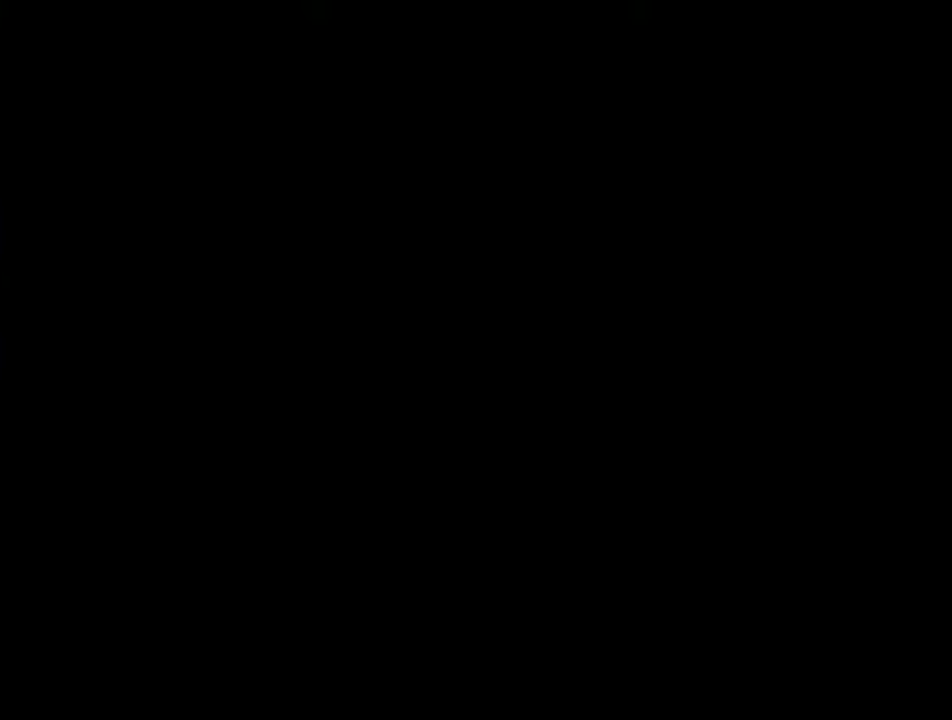
{"buttons": [], "left_stick": "center", "events": []}
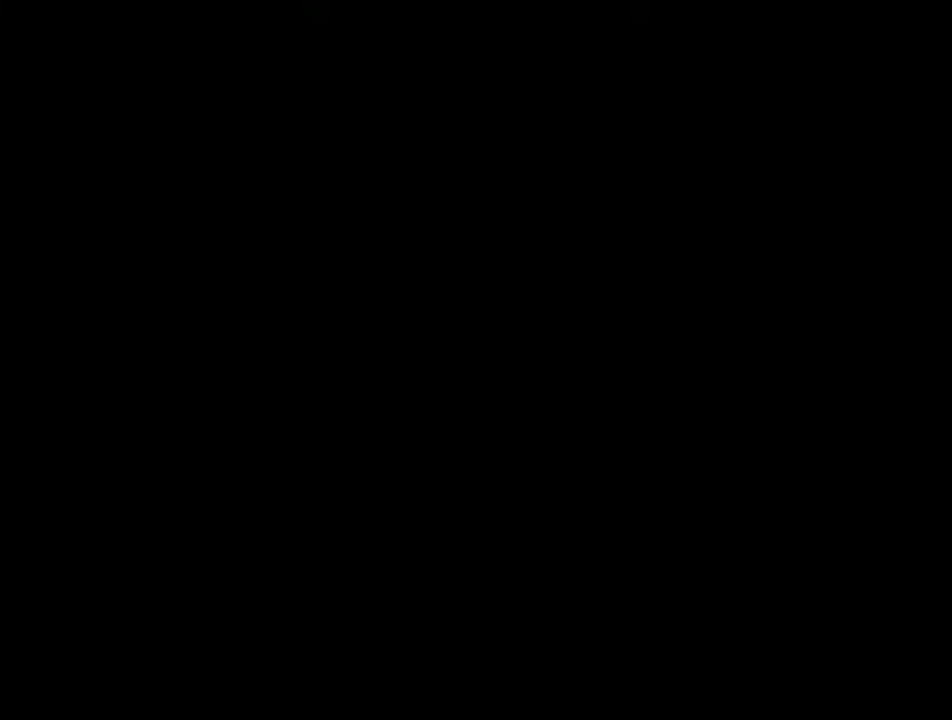
{"buttons": [], "left_stick": "center", "events": []}
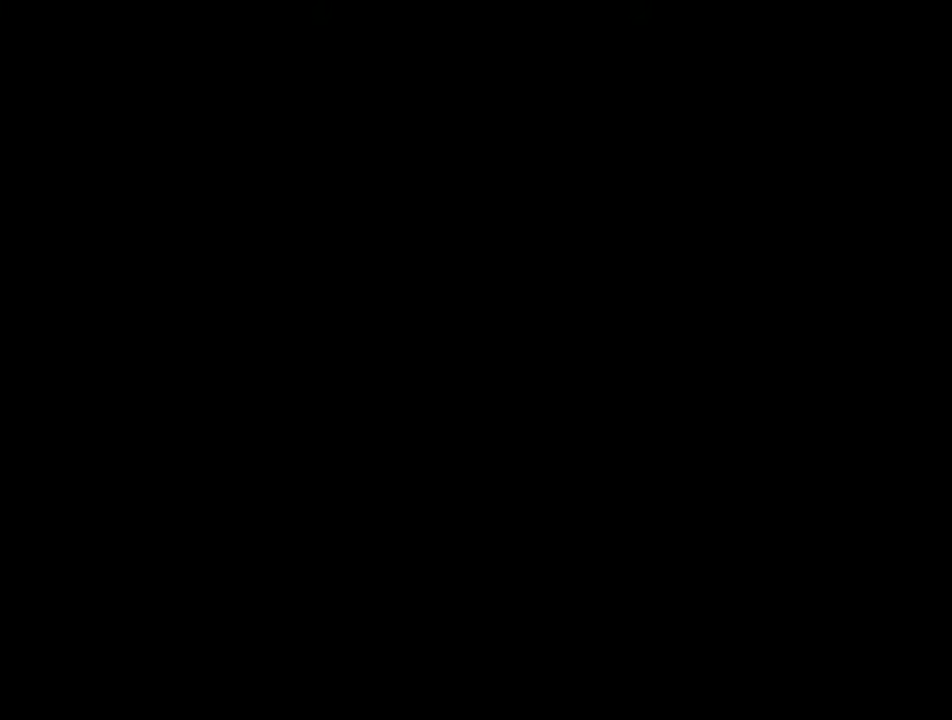
{"buttons": [], "left_stick": "center", "events": []}
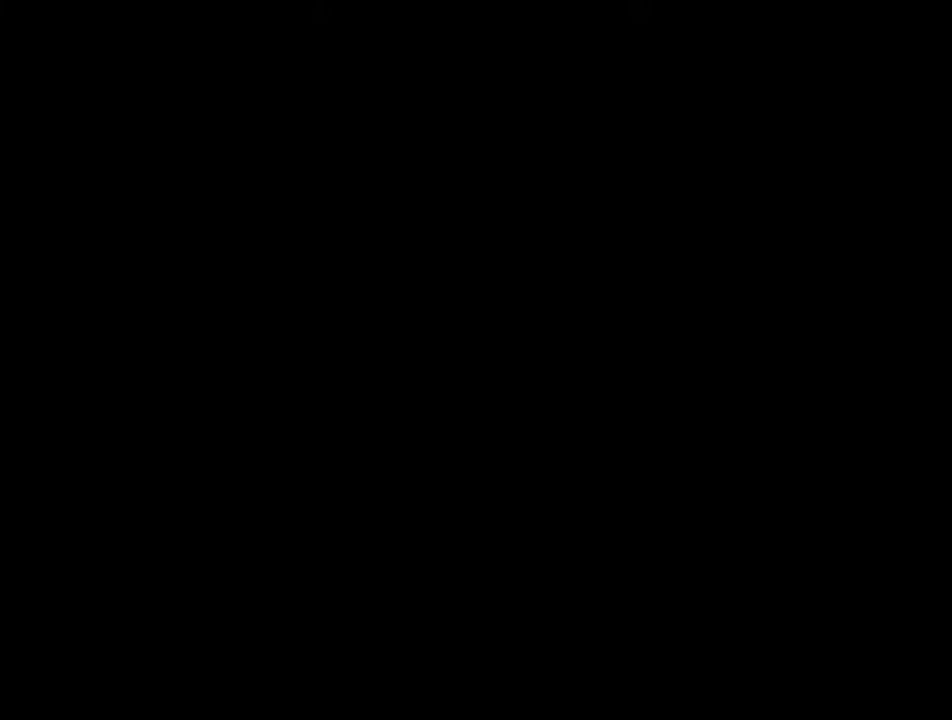
{"buttons": [], "left_stick": "center", "events": []}
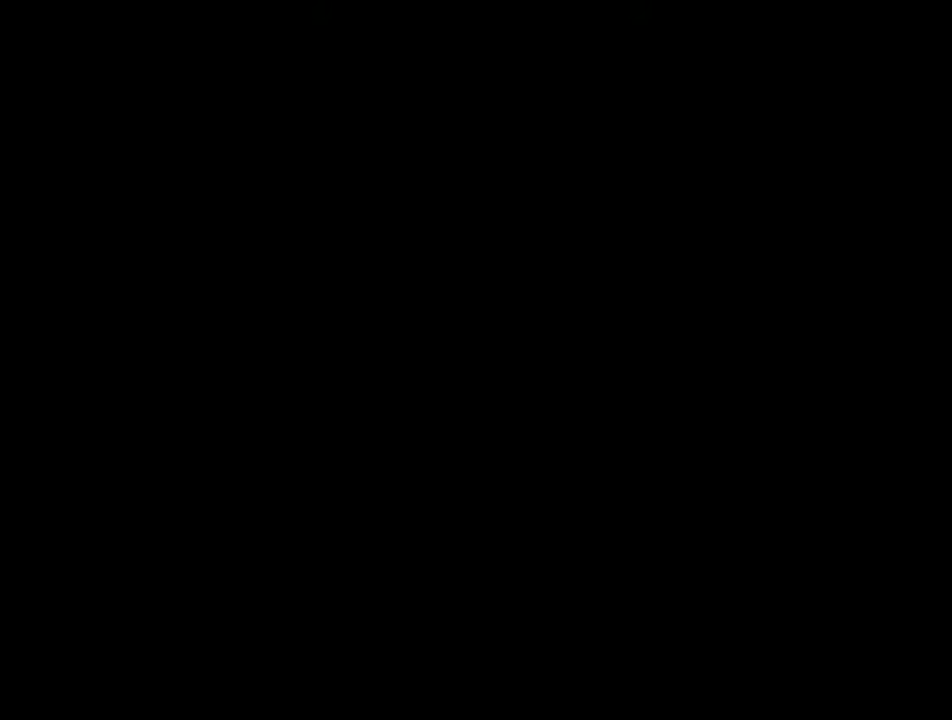
{"buttons": [], "left_stick": "center", "events": []}
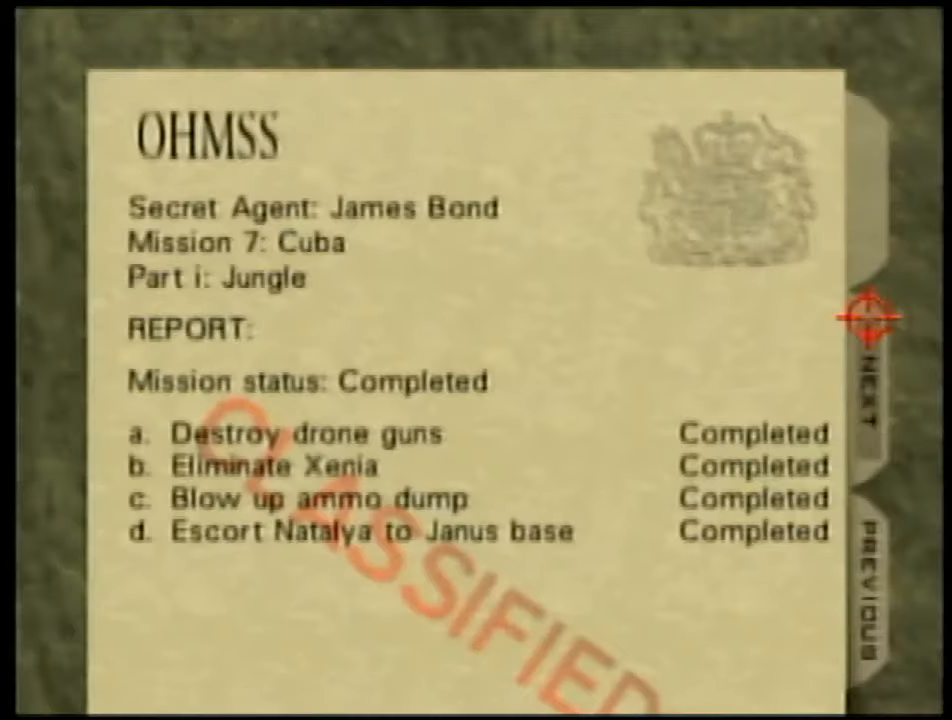
{"buttons": [], "left_stick": "left", "events": [[500, "left_stick", "left"]]}
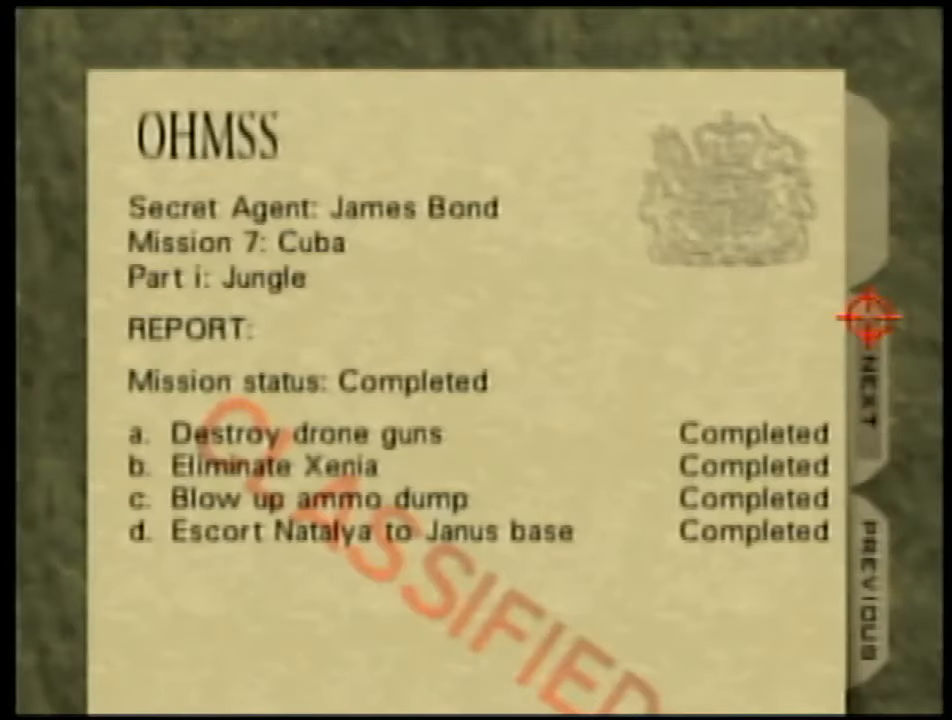
{"buttons": [], "left_stick": "left", "events": []}
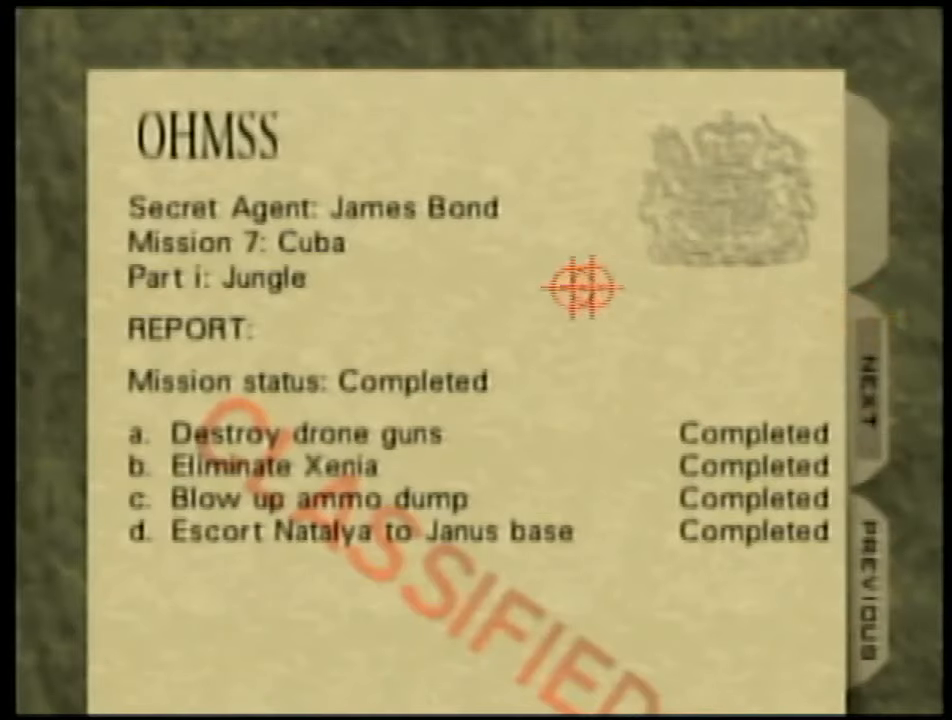
{"buttons": [], "left_stick": "left", "events": [[33, "A", "down"], [67, "left_stick", "center"], [200, "A", "up"], [433, "left_stick", "left"]]}
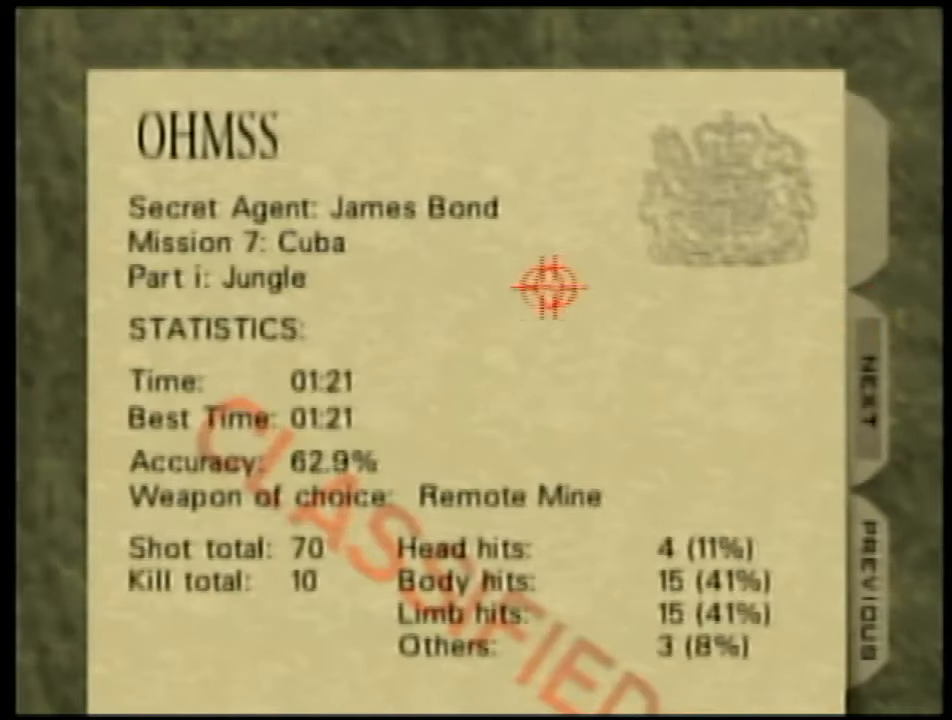
{"buttons": [], "left_stick": "center", "events": [[133, "left_stick", "down-left"], [267, "left_stick", "center"]]}